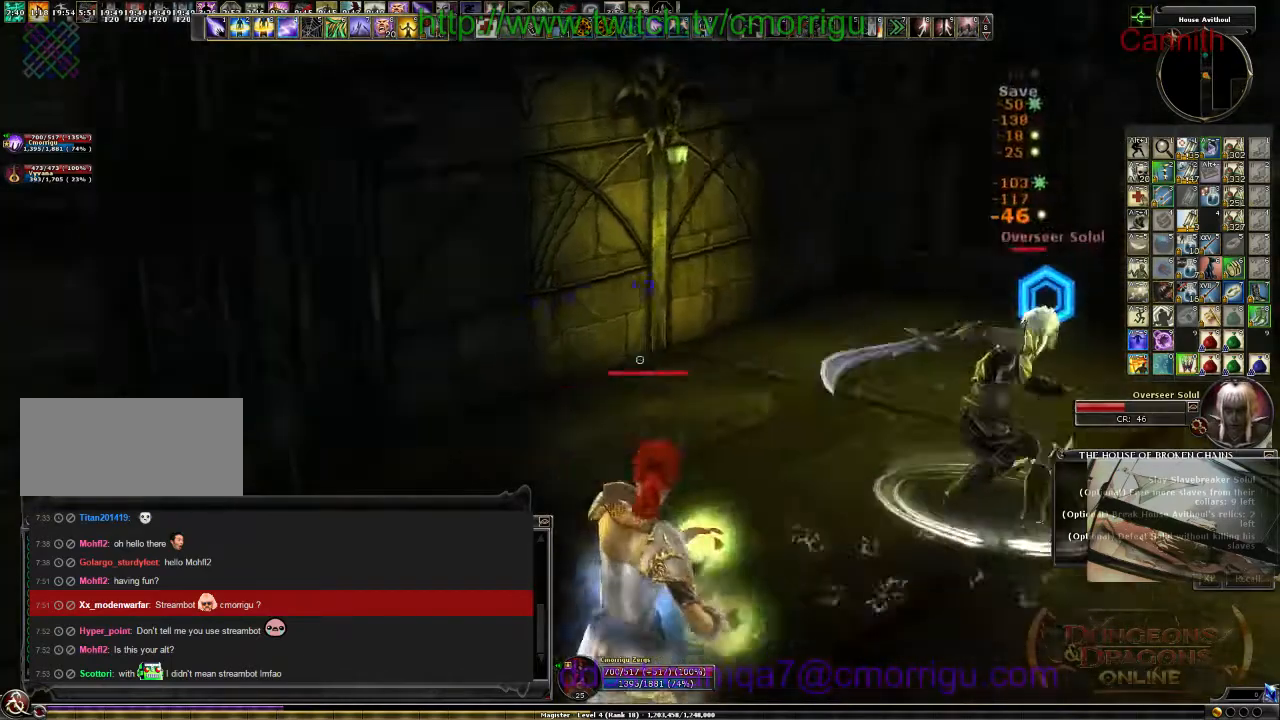
Gameplay with keyboard; each line is a JSON object with the keys held at the frame after it. "events" lists presses ("down") and releases ("up") of ".", "/", "0", "1", "2", "3", "4", "5", "6", "7", "8", "9", "a", "b", "backslash", "backspace", "c", "caps_lock", "comma", "ctrl_l", "ctrl_r", "d", "e", "equals", "escape", "f", "f1", "f10", "f11", "f12", "f2", "f3", "f4", "f5", "f6", "f7", "f8", "f9", "g", "h", "i", "j", "k", "l", "lbracket", "m", "minus", "n", "o", "p", "q", "quote", "r", "rbracket", "return", "s", "semicolon", "shift_l", "shift_r", "space", "t", "tab", "tilde", "u", "v", "w", "x", "y" and "z" between this image and that frame as [ms after this image, input, new state], when the widget could be followed in between. No other keys are recorded. Mouse input is not recorded.
{"keys": ["s"], "events": [[34, "a", "up"], [100, "s", "down"]]}
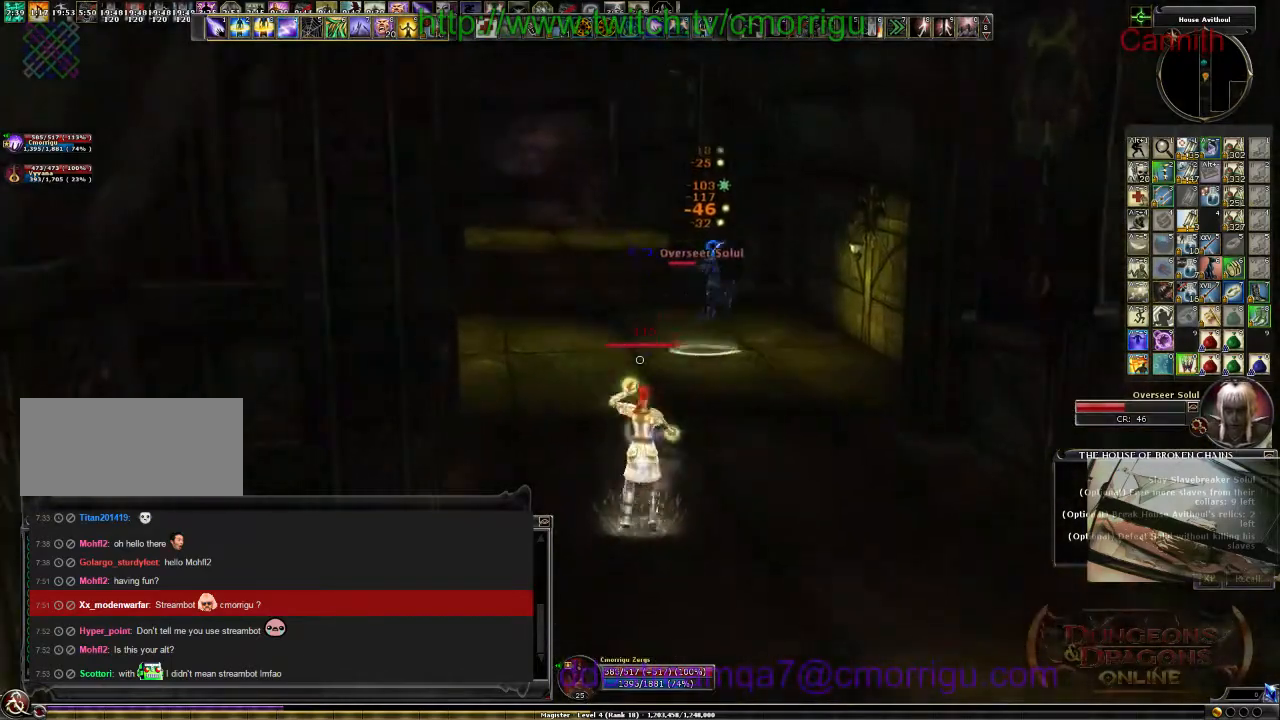
{"keys": ["s"], "events": [[167, "d", "down"], [434, "d", "up"]]}
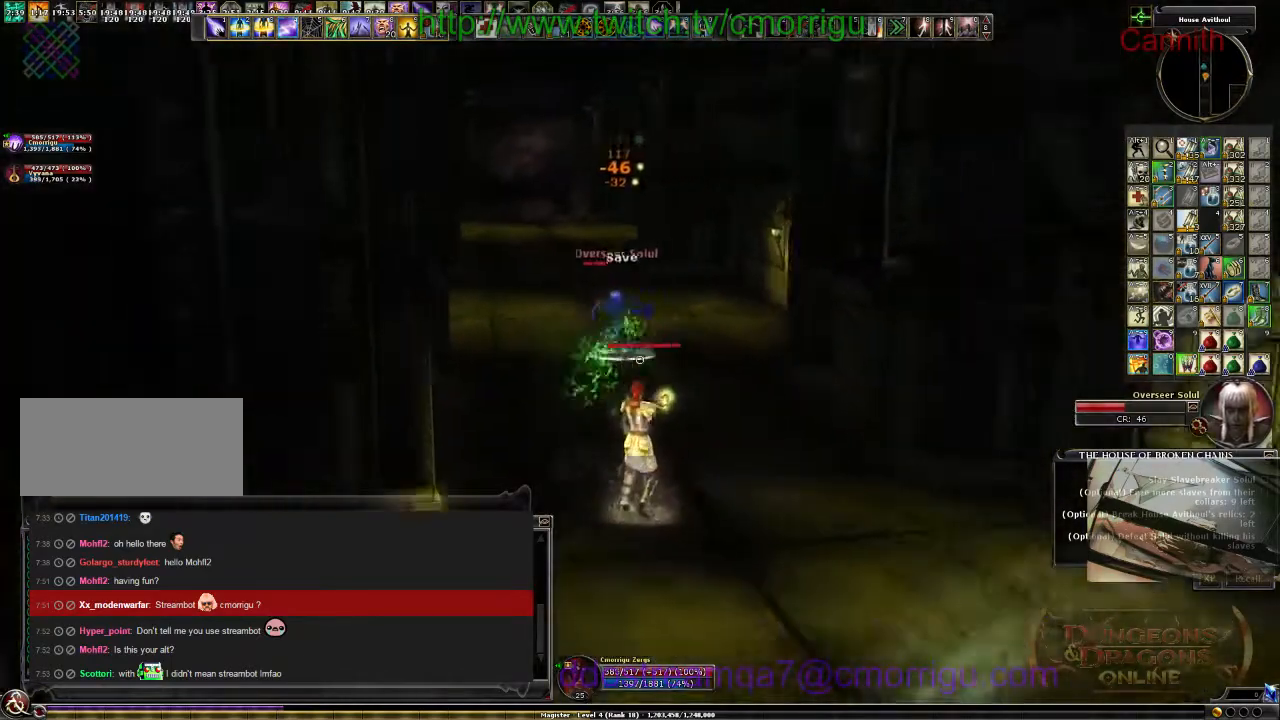
{"keys": ["s"], "events": []}
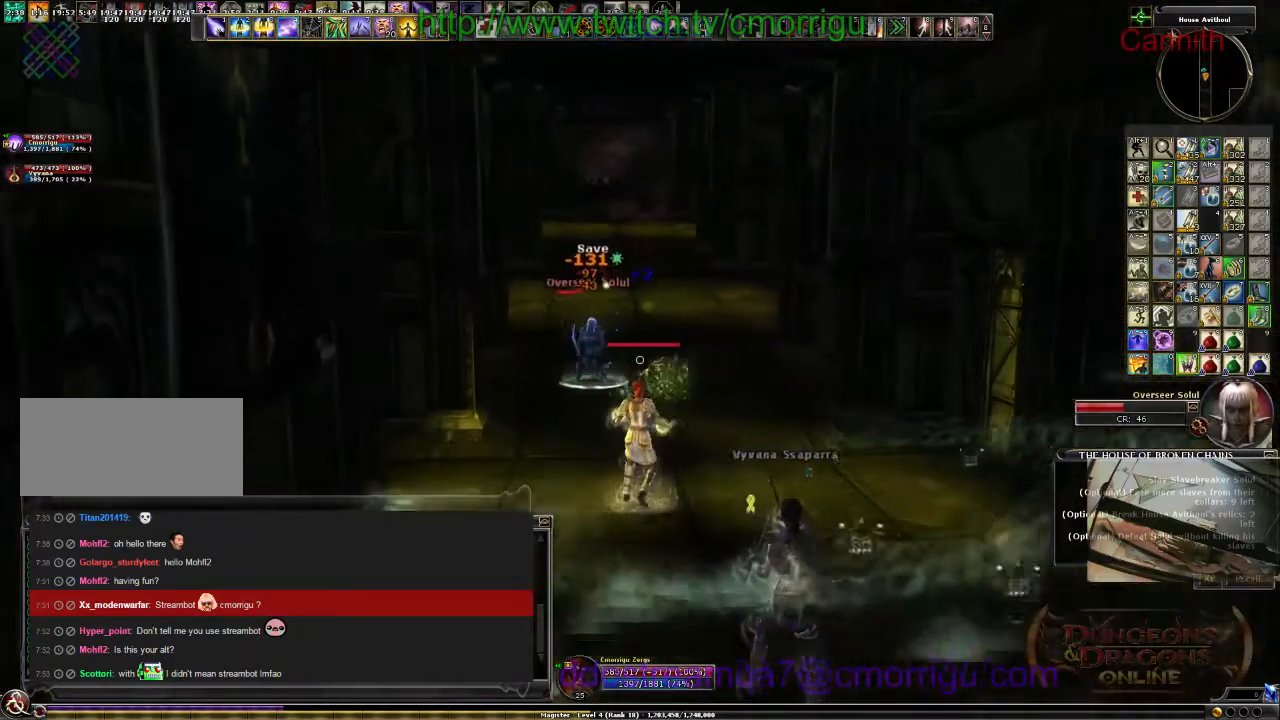
{"keys": ["s"], "events": []}
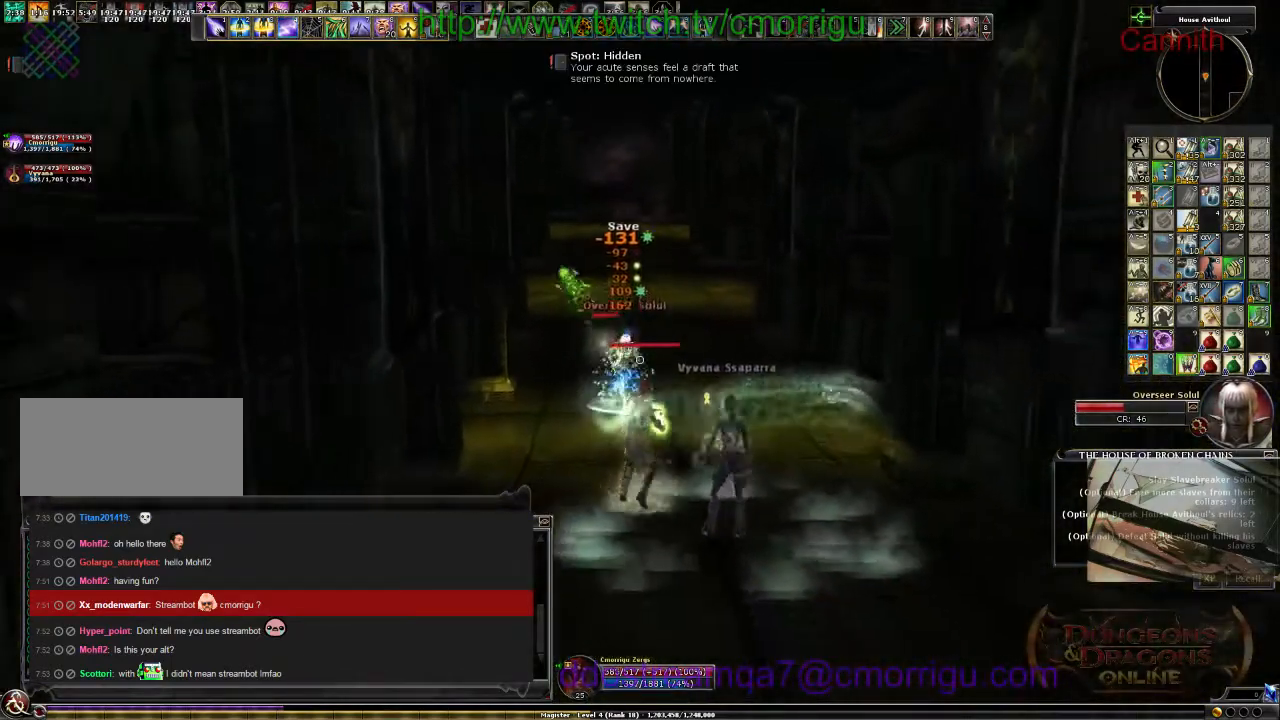
{"keys": ["s"], "events": []}
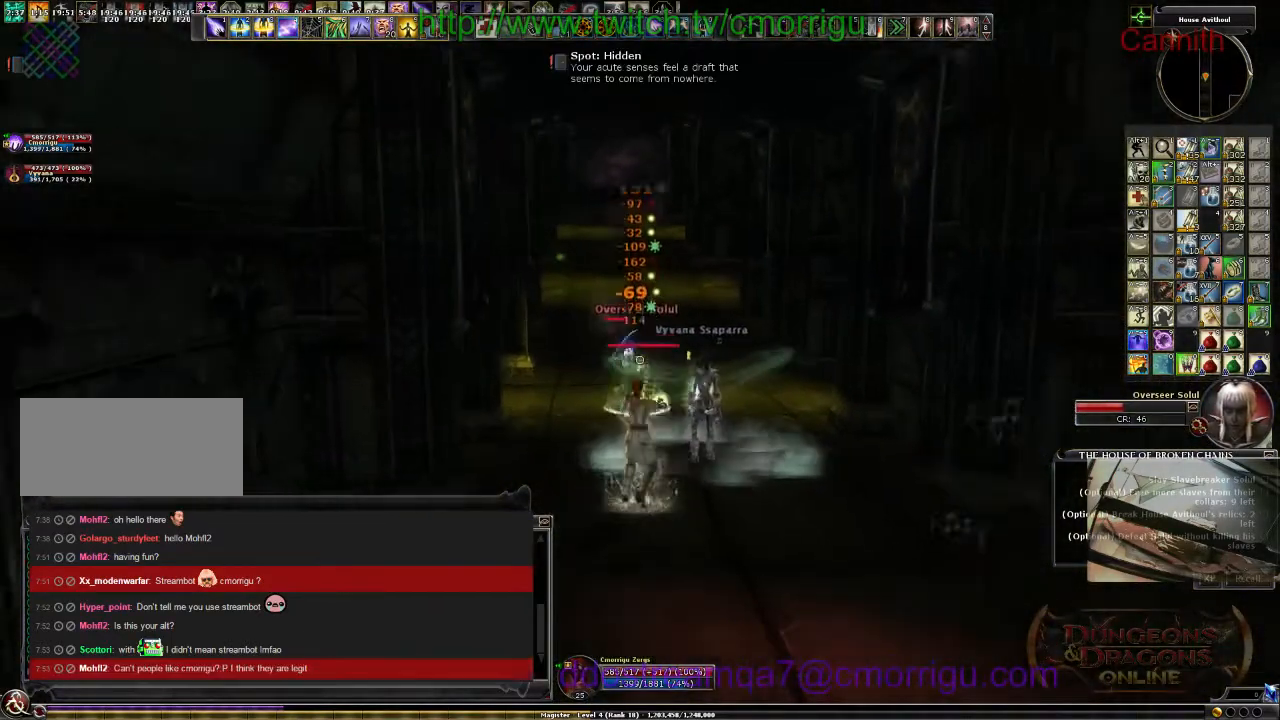
{"keys": ["s"], "events": []}
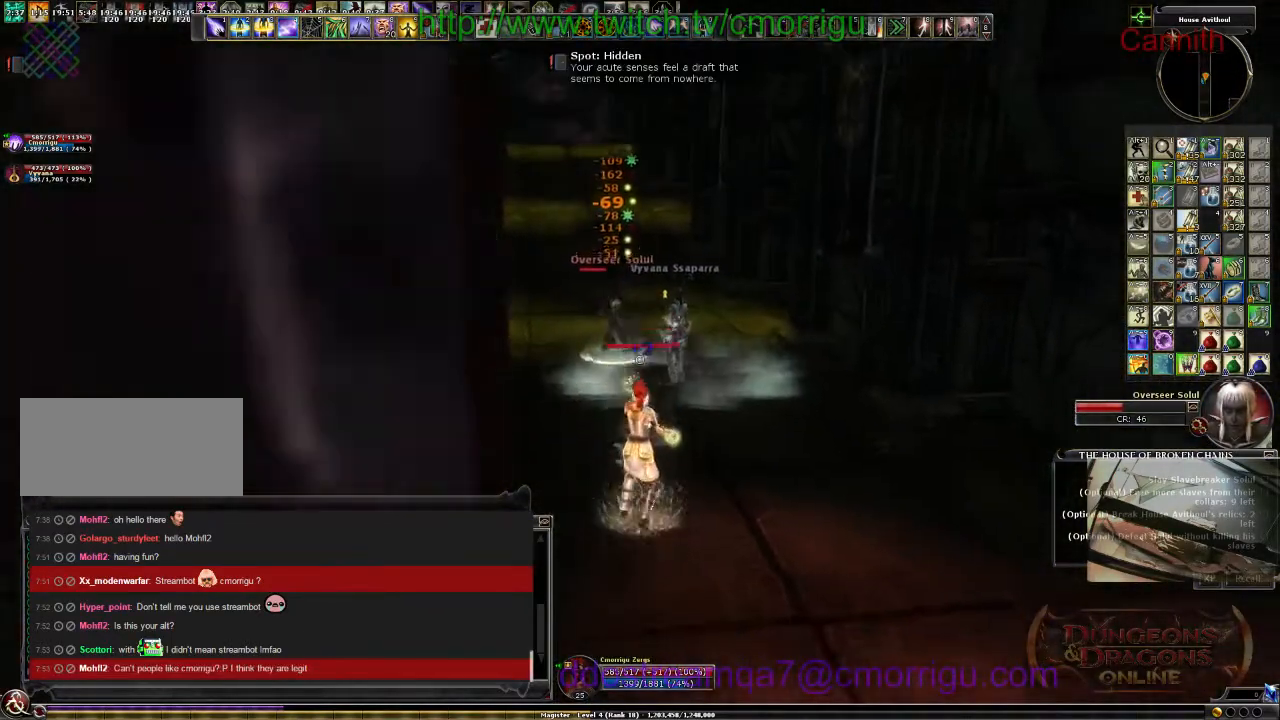
{"keys": ["d", "s"], "events": [[500, "d", "down"]]}
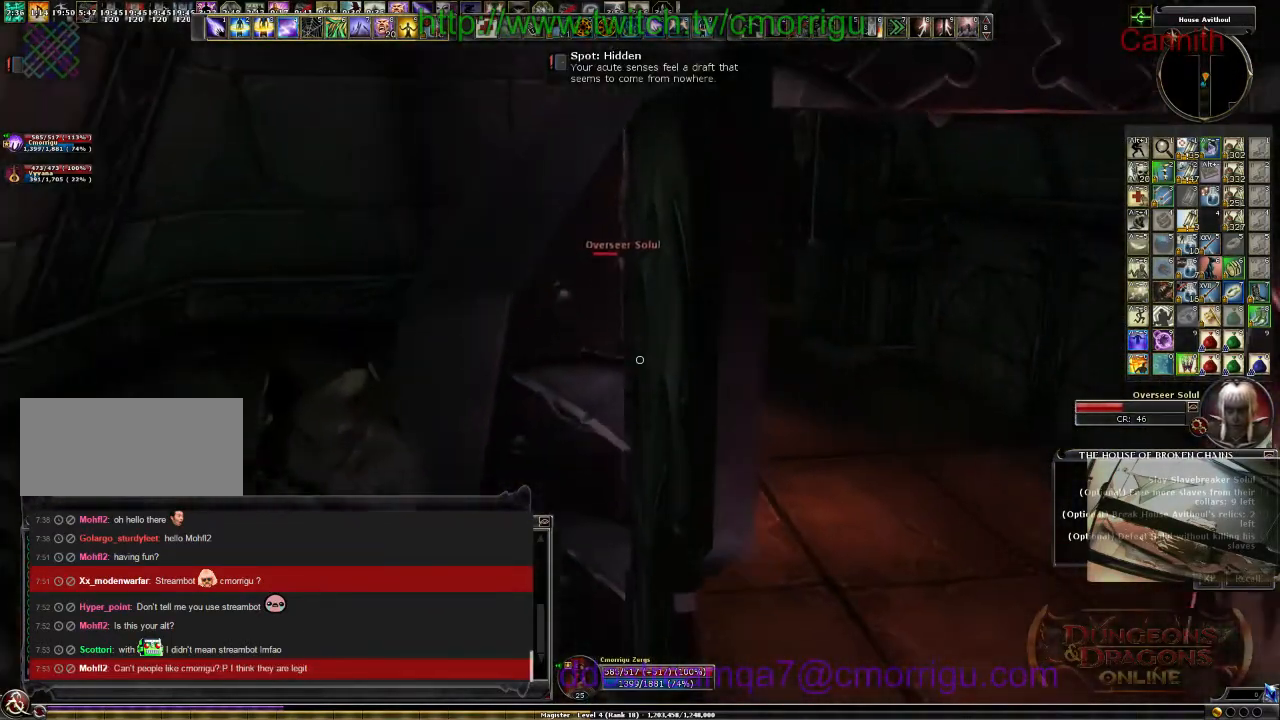
{"keys": ["s"], "events": [[234, "d", "up"]]}
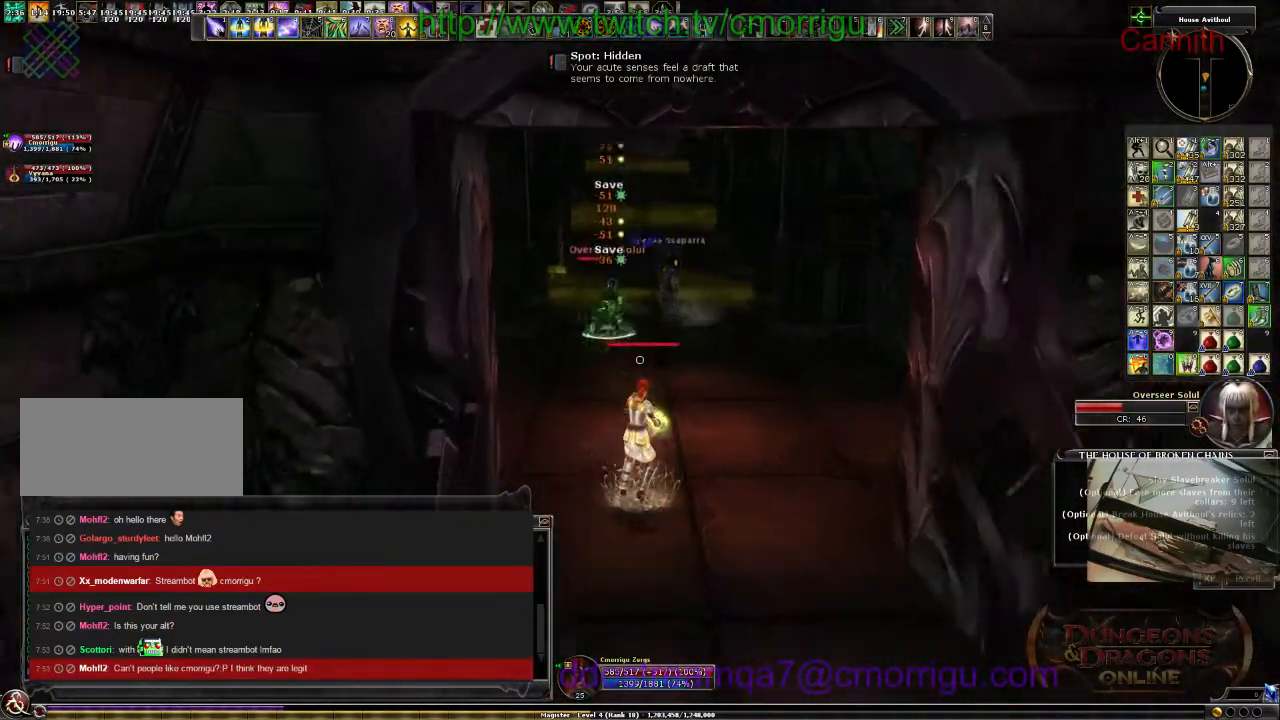
{"keys": ["s"], "events": []}
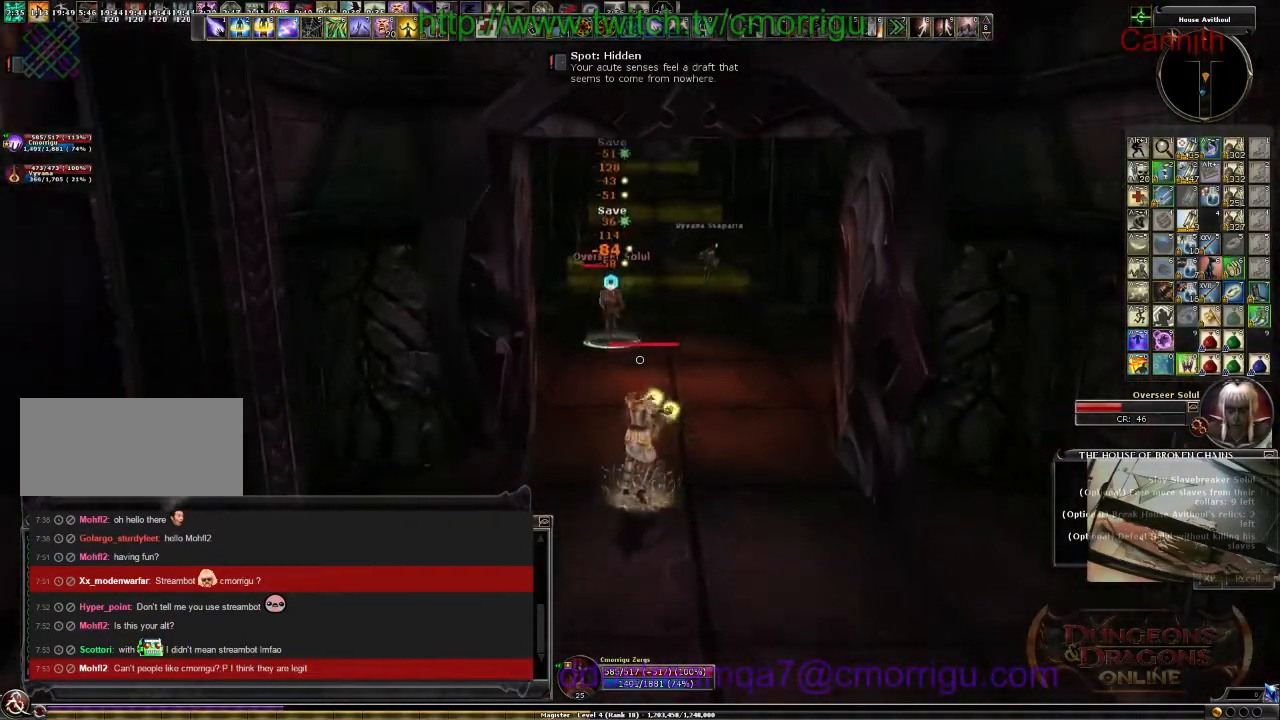
{"keys": ["s"], "events": []}
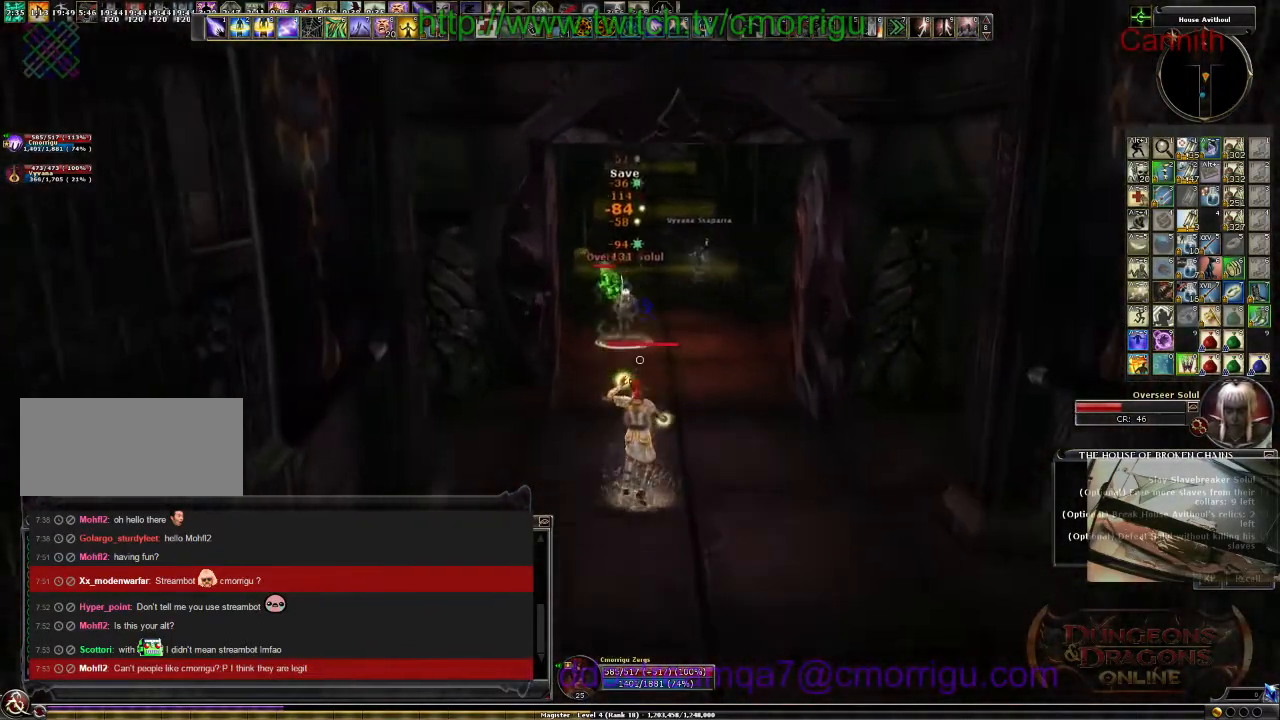
{"keys": ["s"], "events": []}
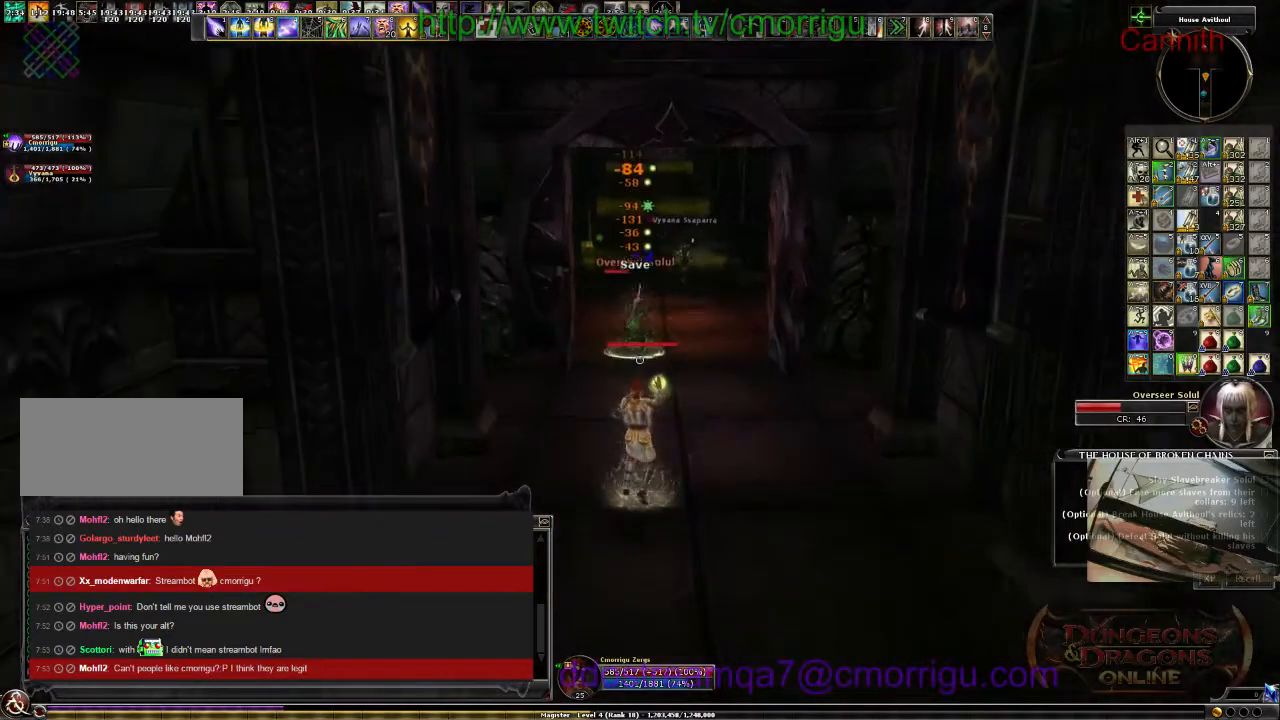
{"keys": ["s"], "events": []}
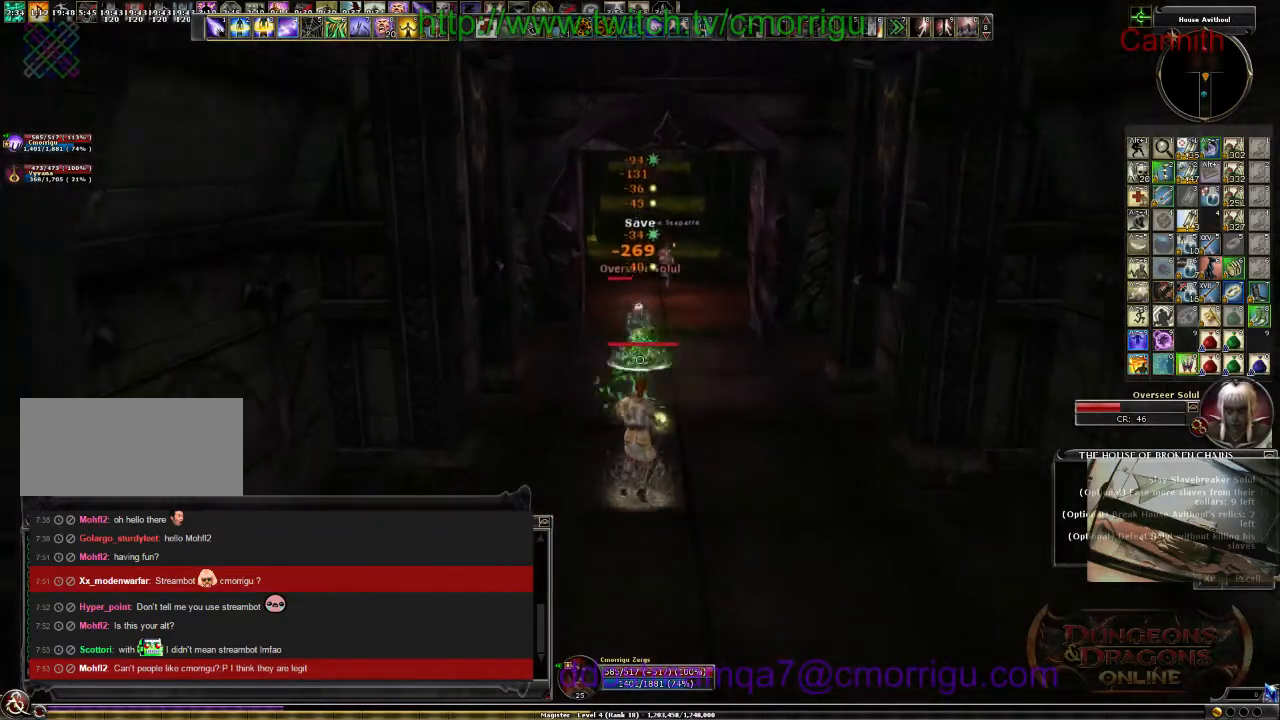
{"keys": ["s"], "events": []}
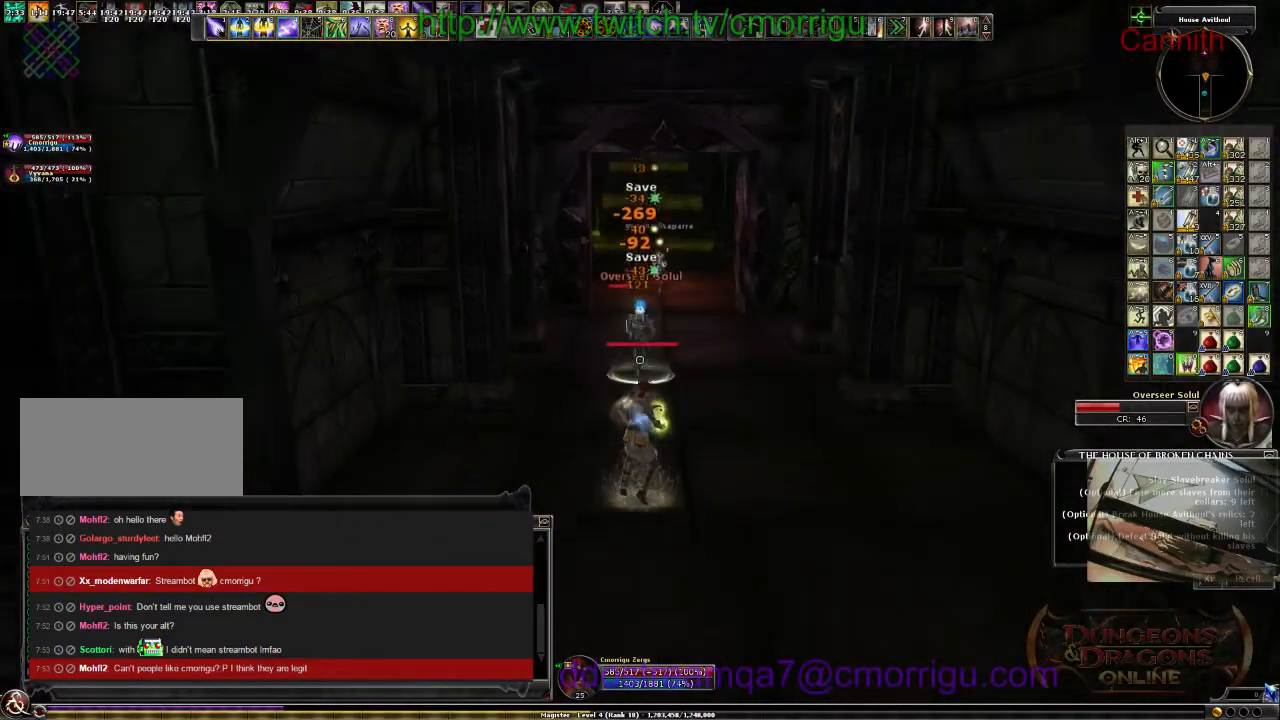
{"keys": ["s"], "events": []}
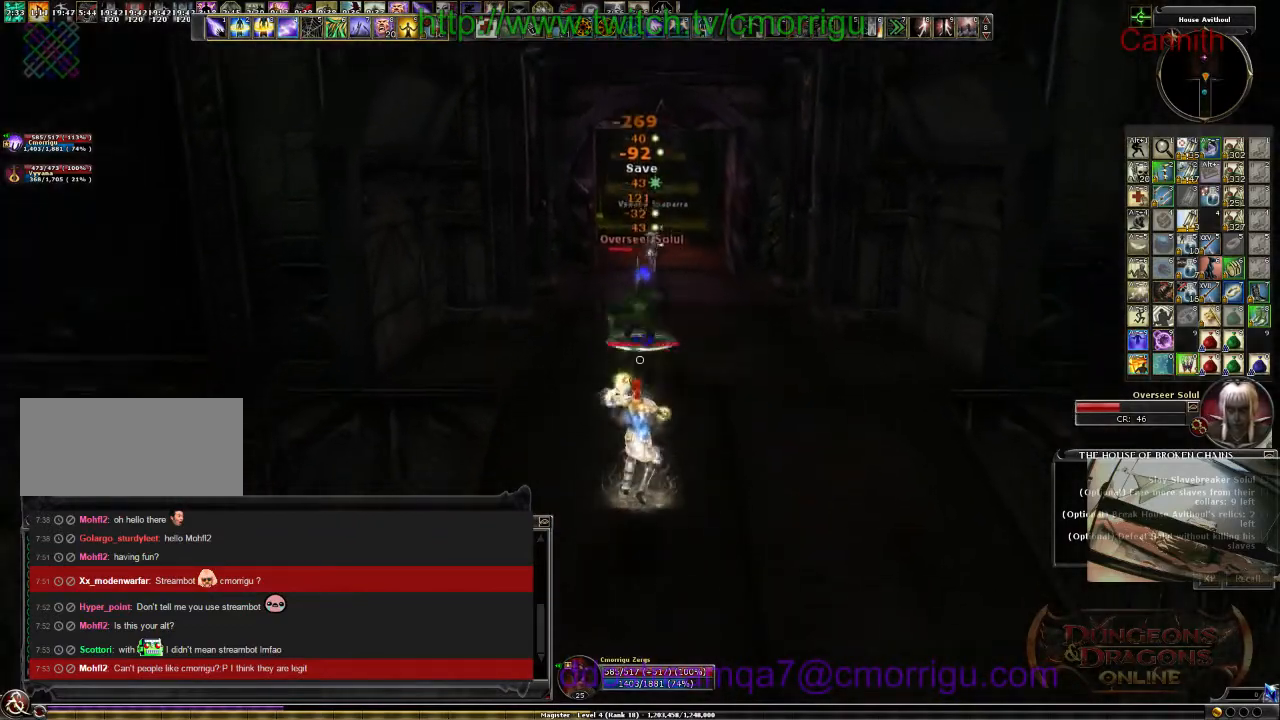
{"keys": ["a", "w"], "events": [[200, "s", "up"], [267, "a", "down"], [467, "w", "down"]]}
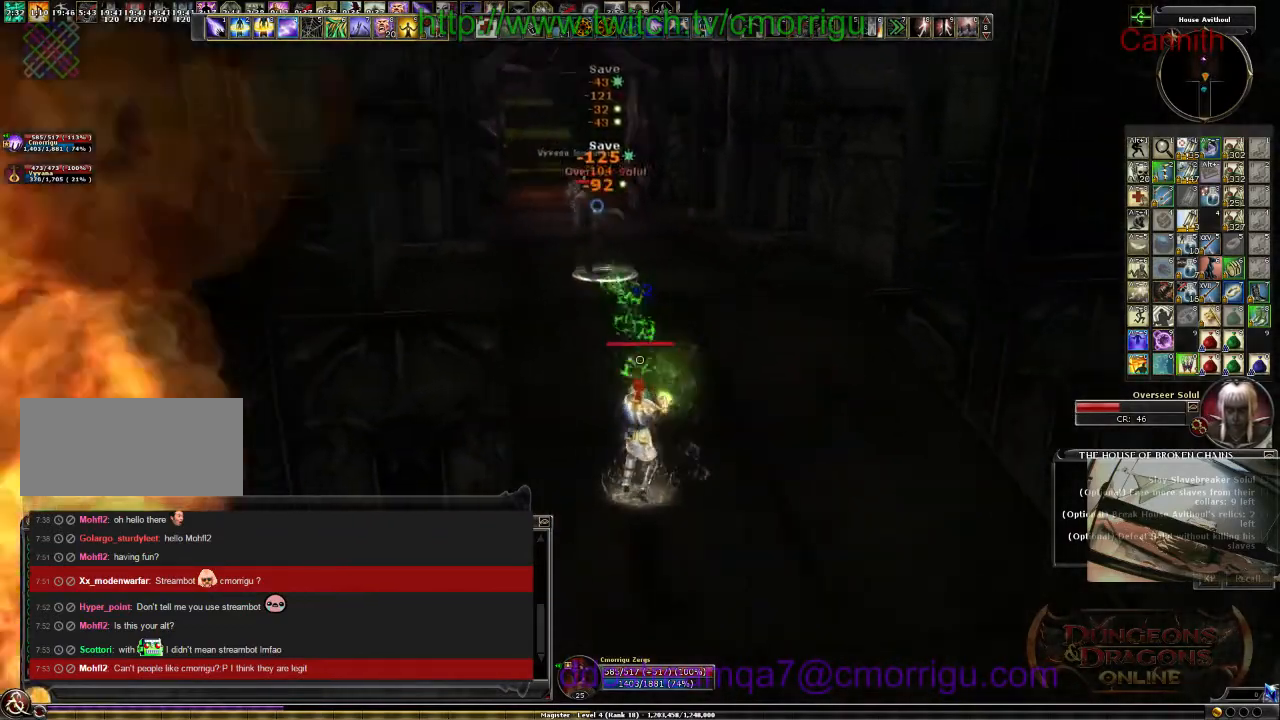
{"keys": ["w"], "events": [[300, "a", "up"]]}
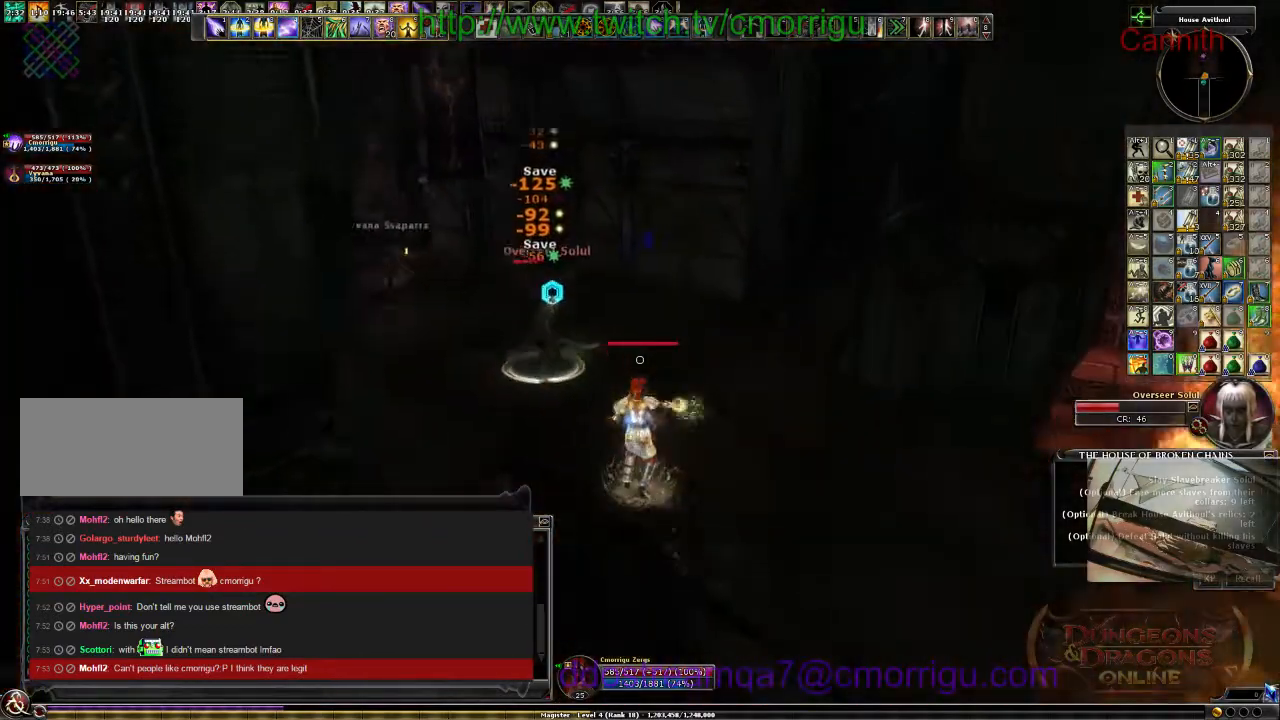
{"keys": ["a", "w"], "events": [[34, "a", "down"]]}
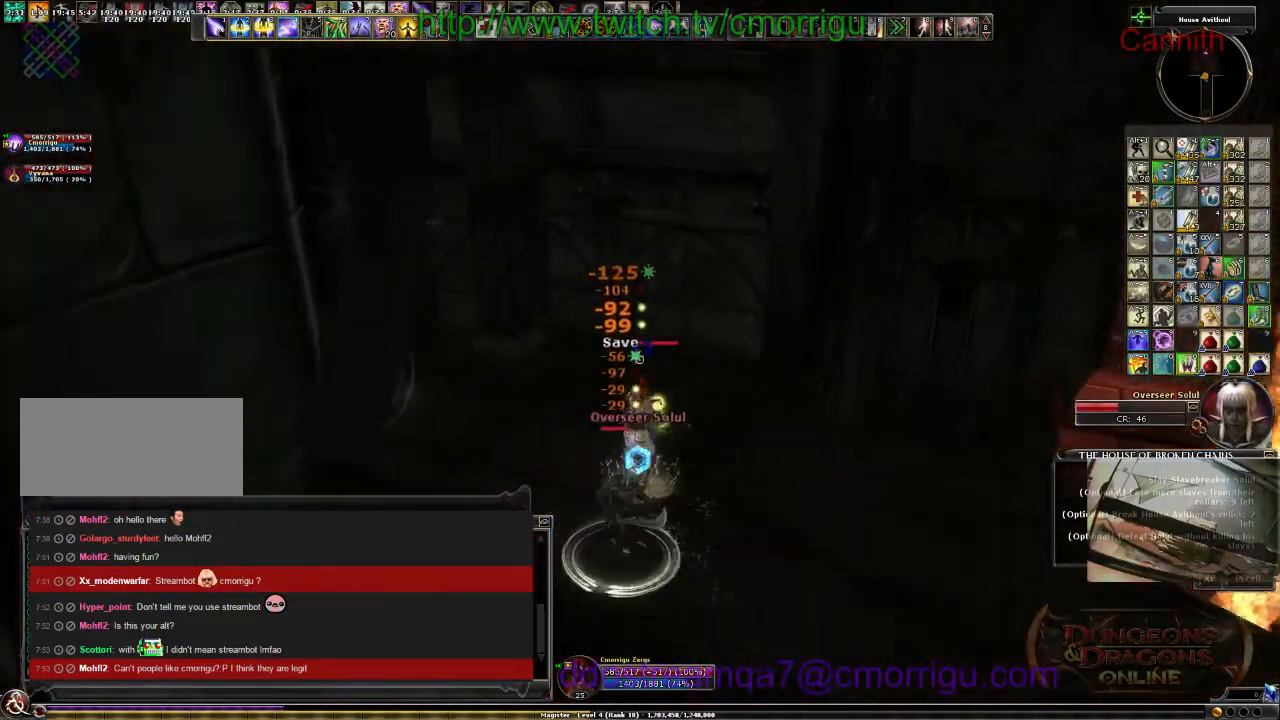
{"keys": ["s"], "events": [[167, "w", "up"], [367, "a", "up"], [467, "s", "down"]]}
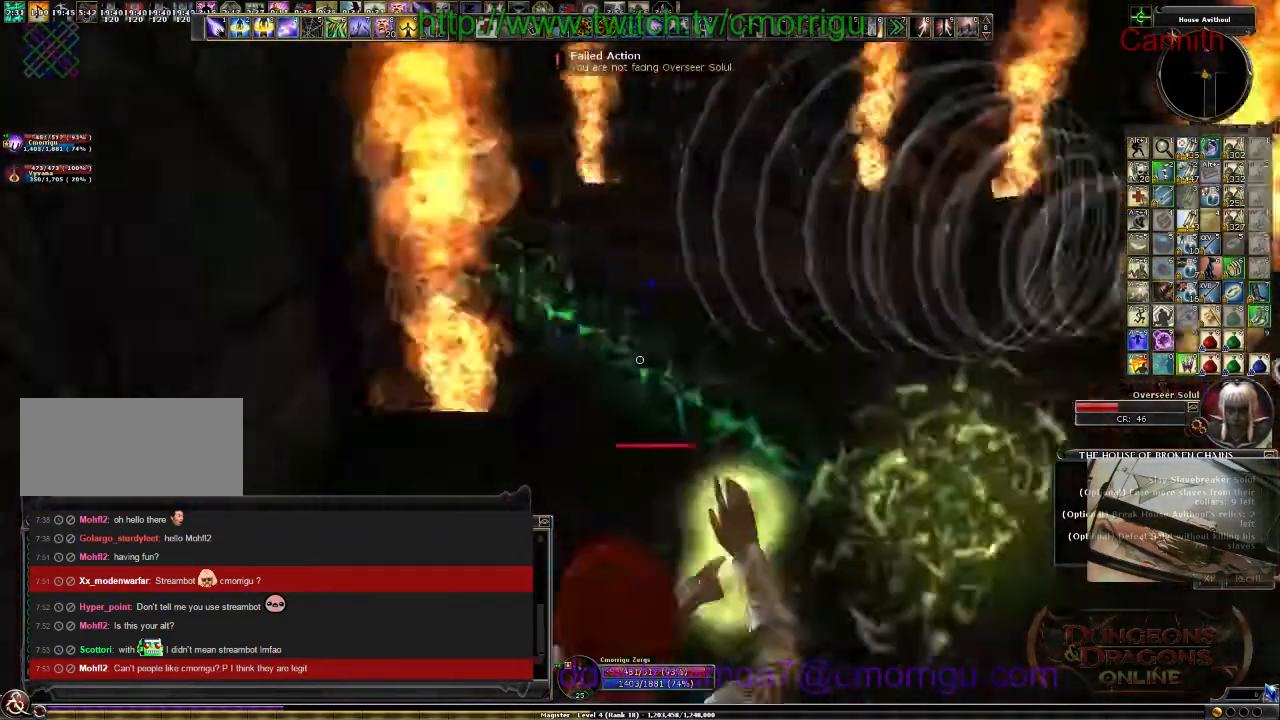
{"keys": ["d", "s"], "events": [[100, "d", "down"]]}
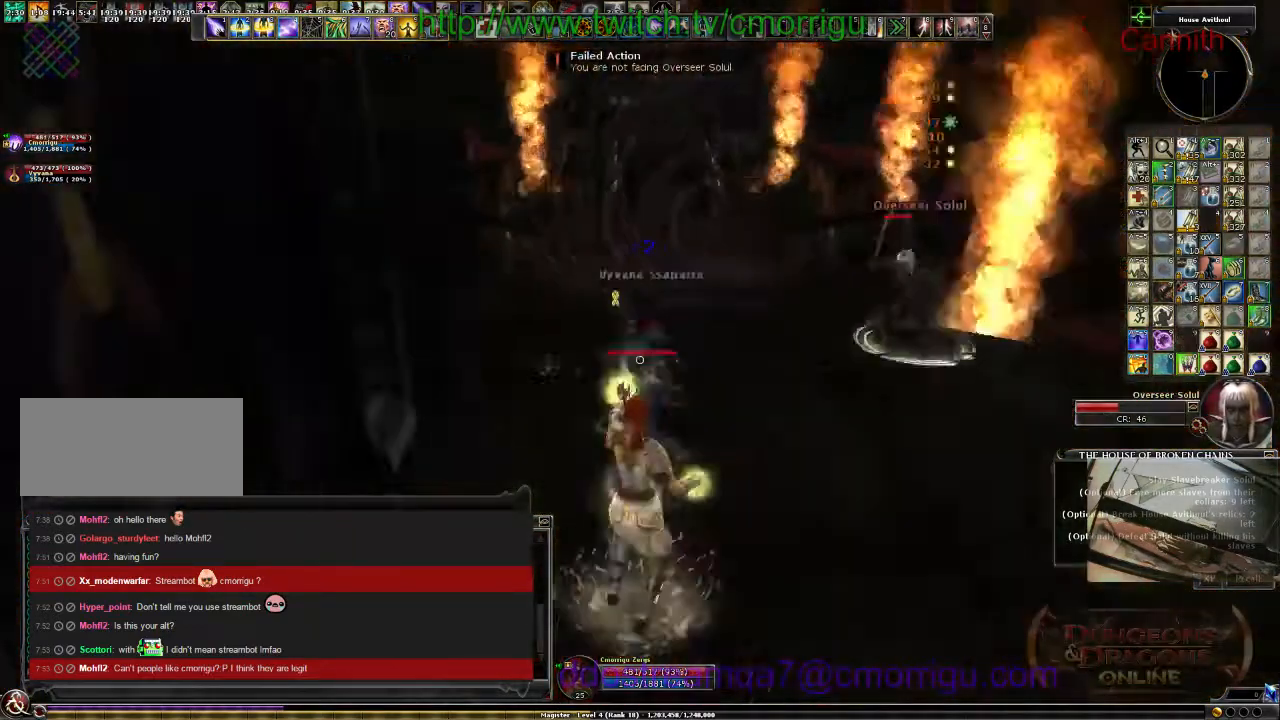
{"keys": ["s"], "events": [[200, "d", "up"]]}
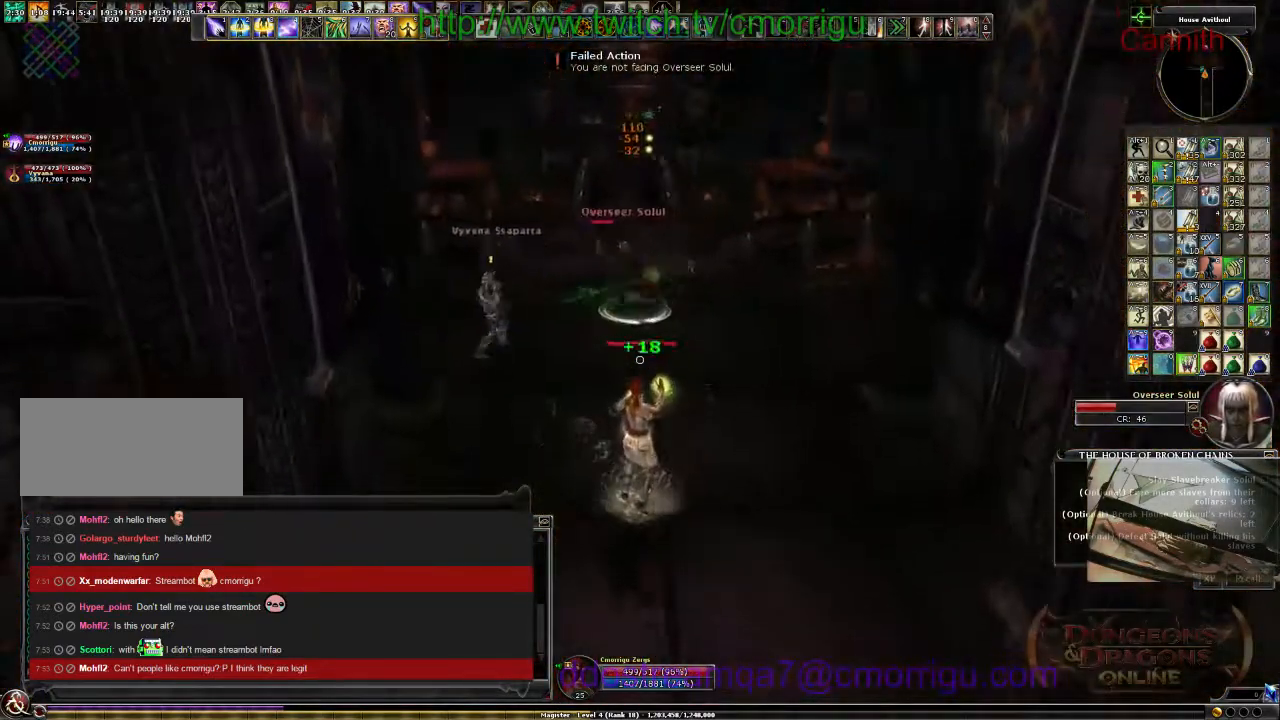
{"keys": ["s"], "events": []}
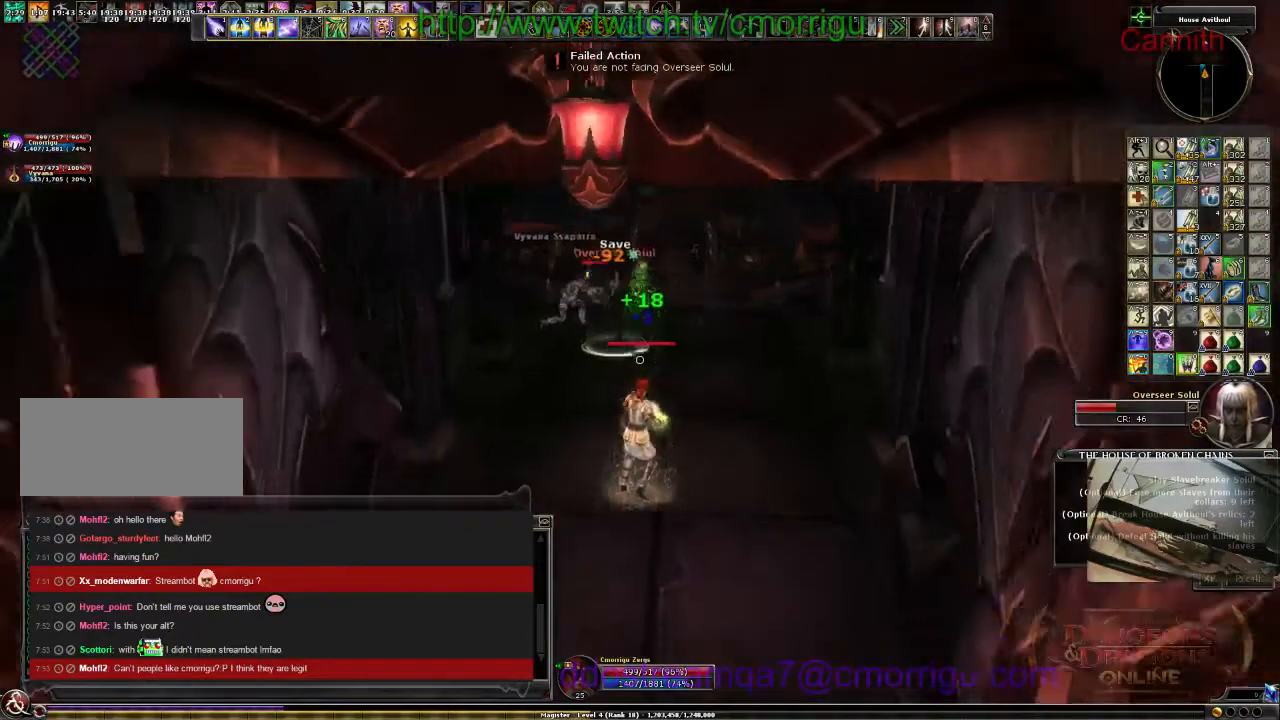
{"keys": ["s"], "events": []}
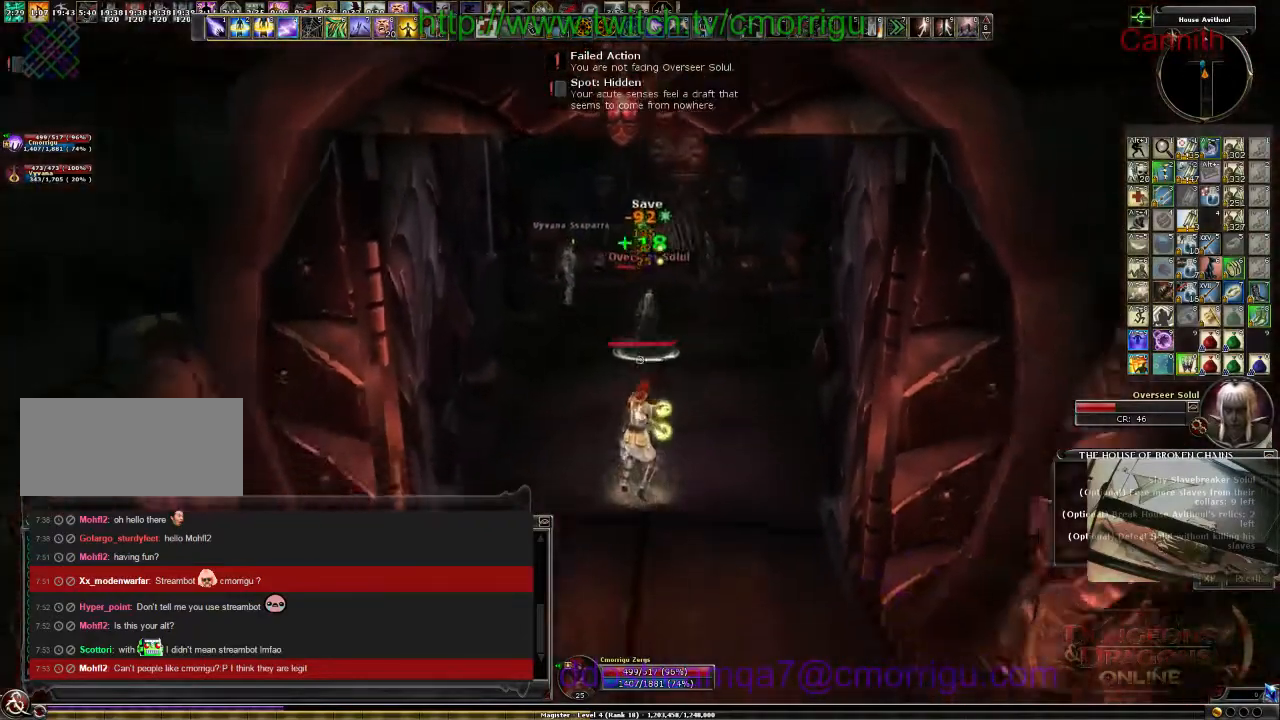
{"keys": ["s"], "events": []}
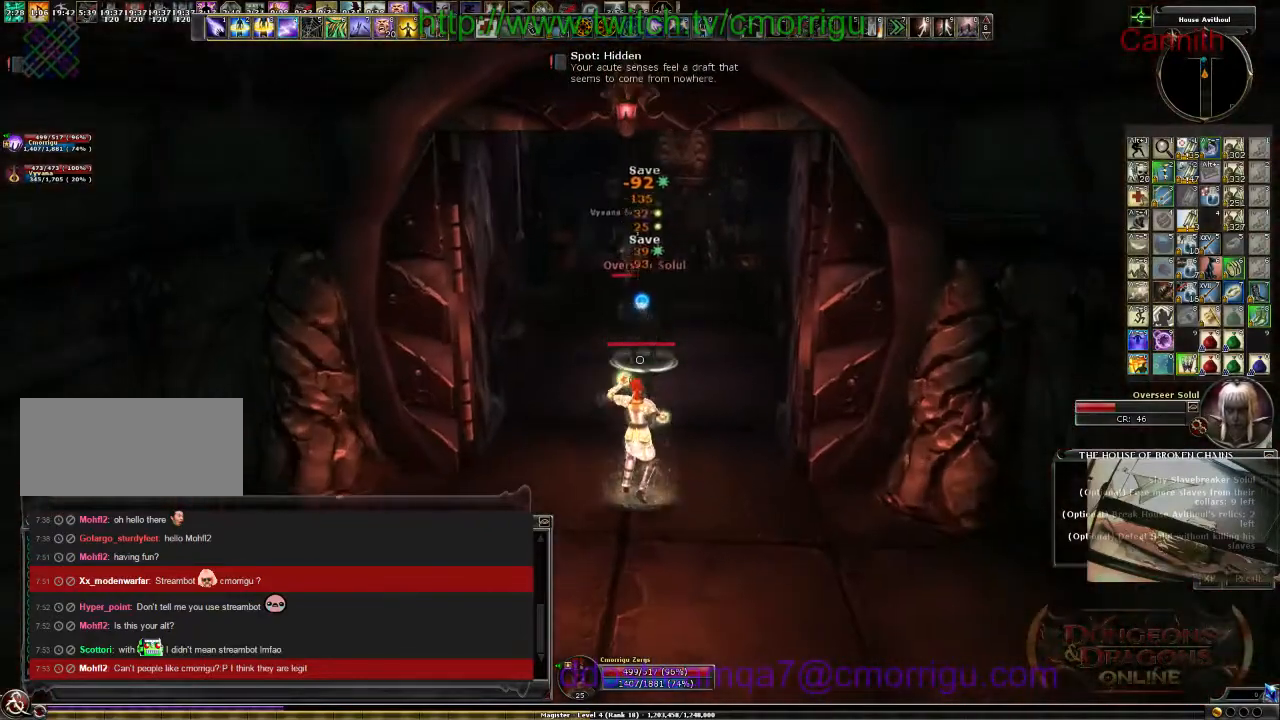
{"keys": ["s"], "events": []}
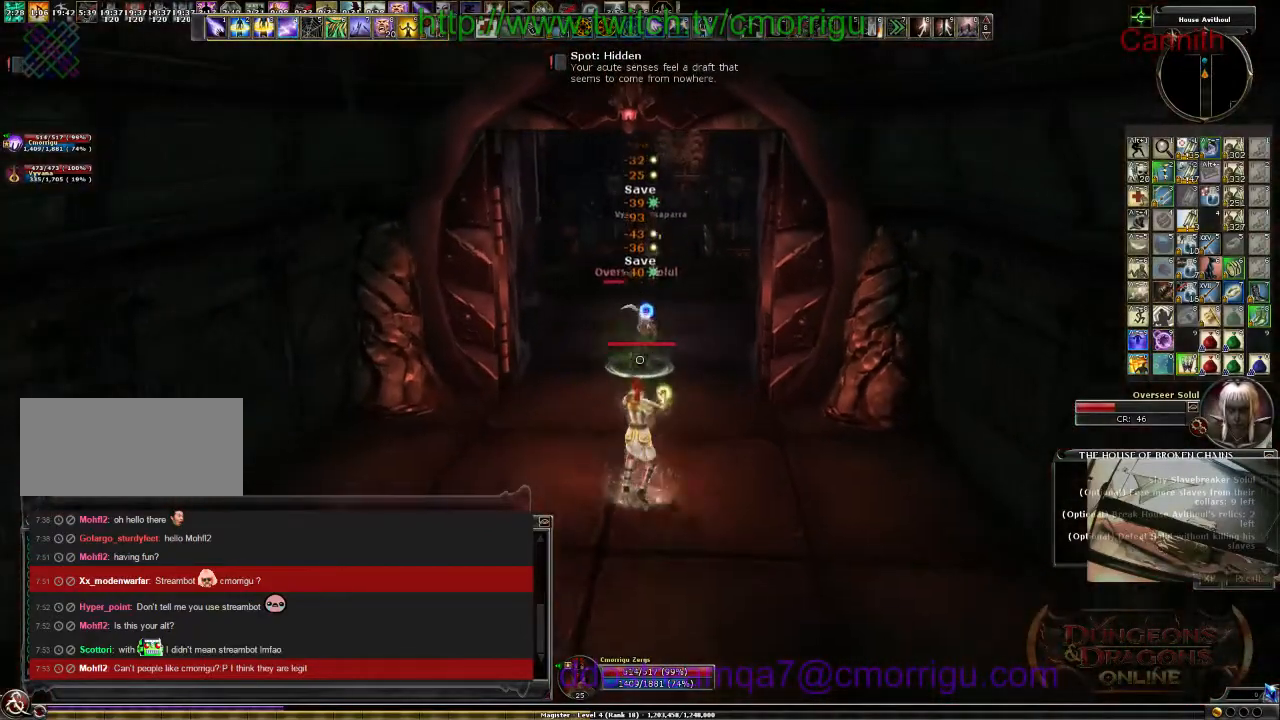
{"keys": ["s"], "events": []}
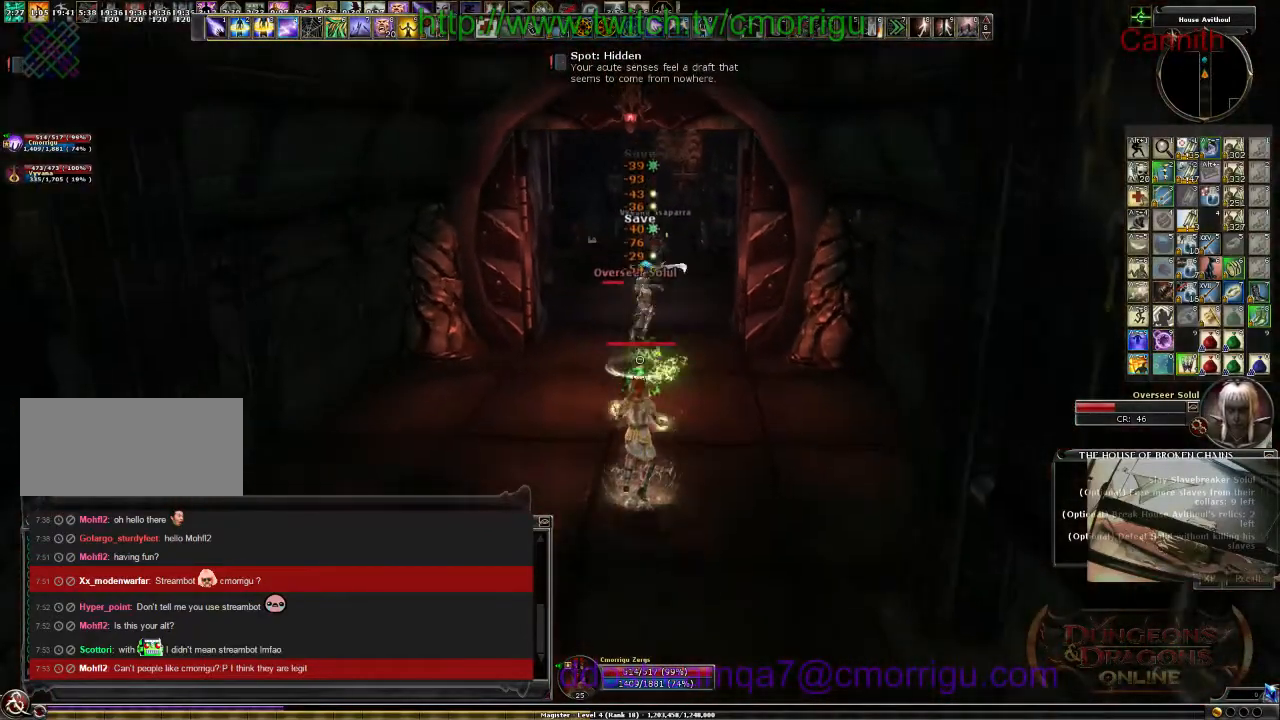
{"keys": ["s"], "events": []}
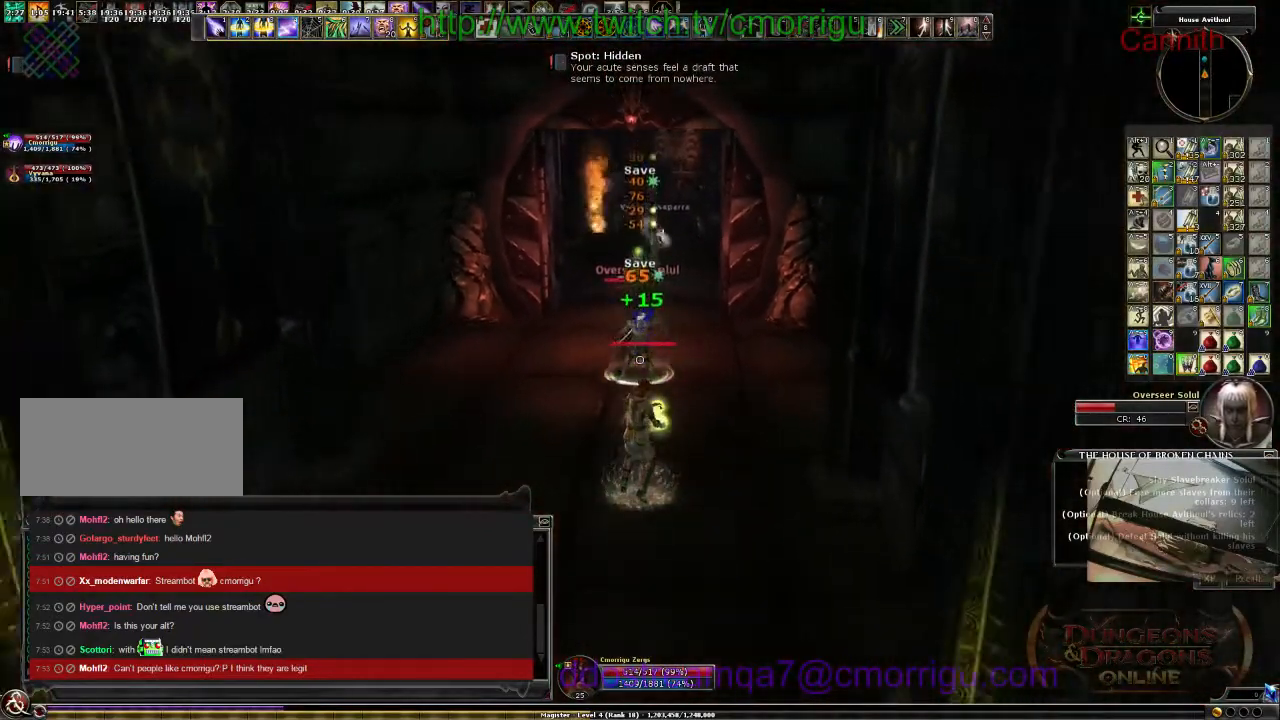
{"keys": ["s"], "events": []}
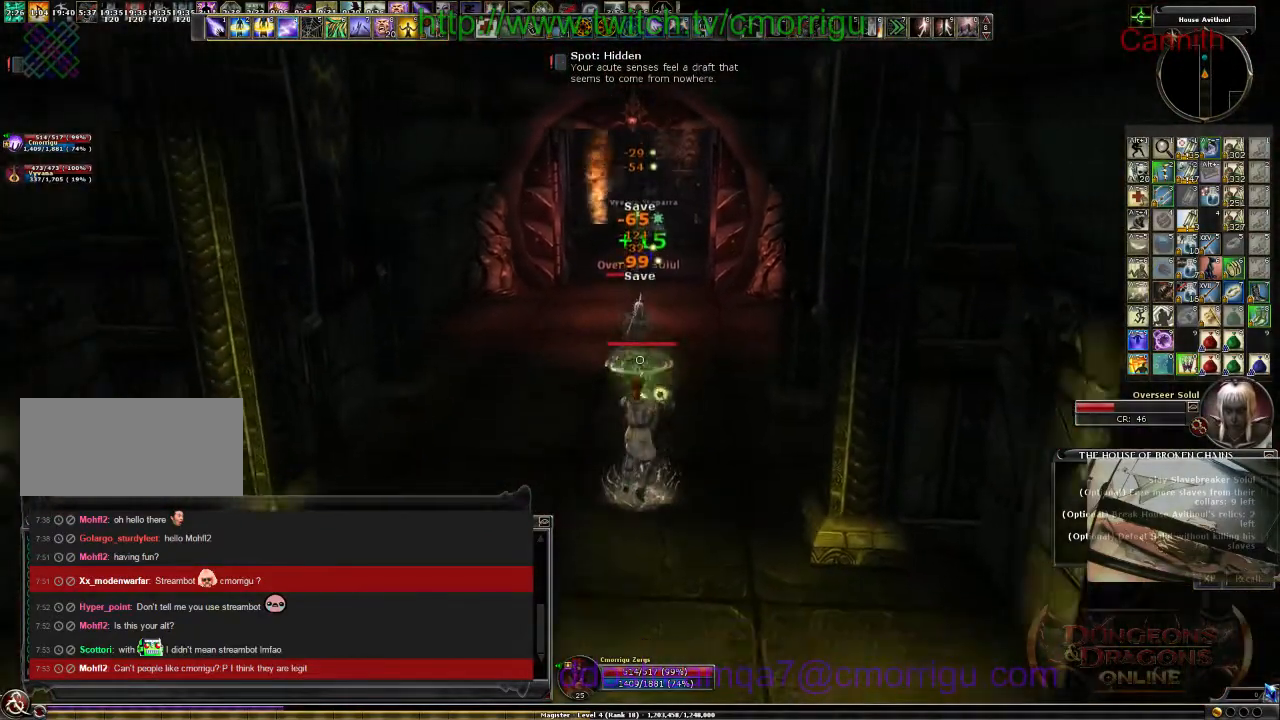
{"keys": ["a", "s"], "events": [[467, "a", "down"]]}
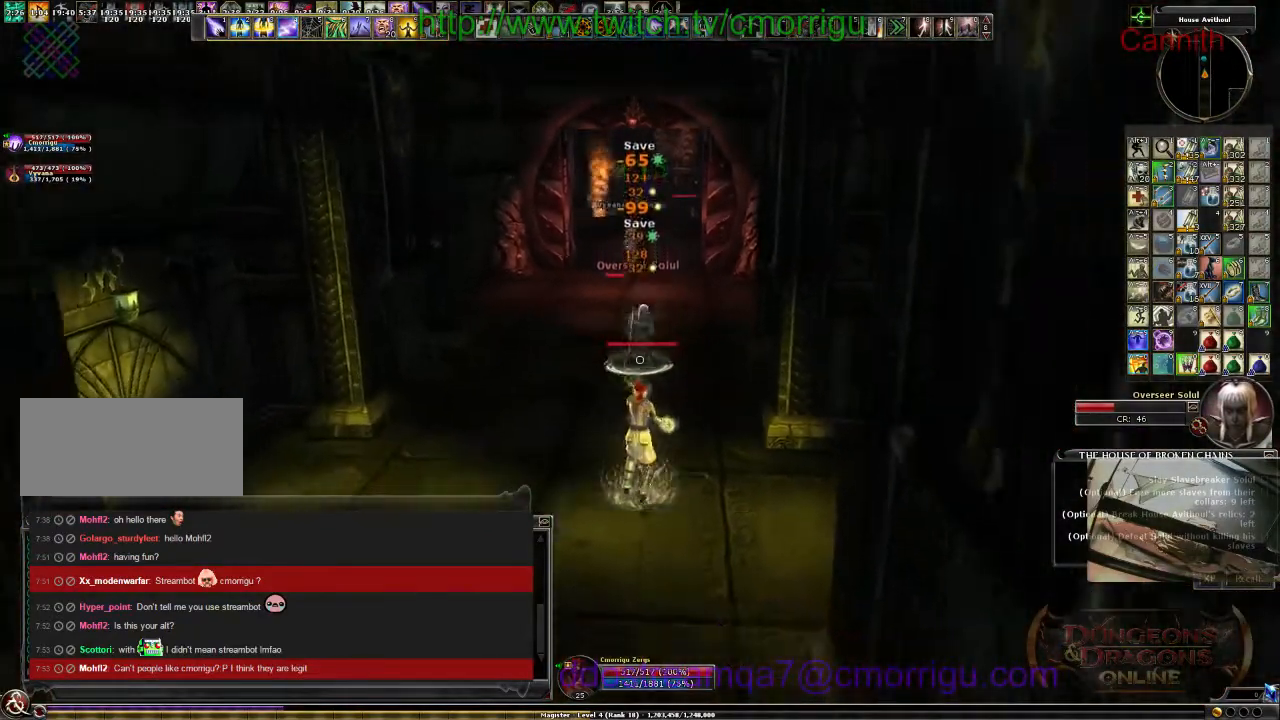
{"keys": ["s"], "events": [[67, "a", "up"]]}